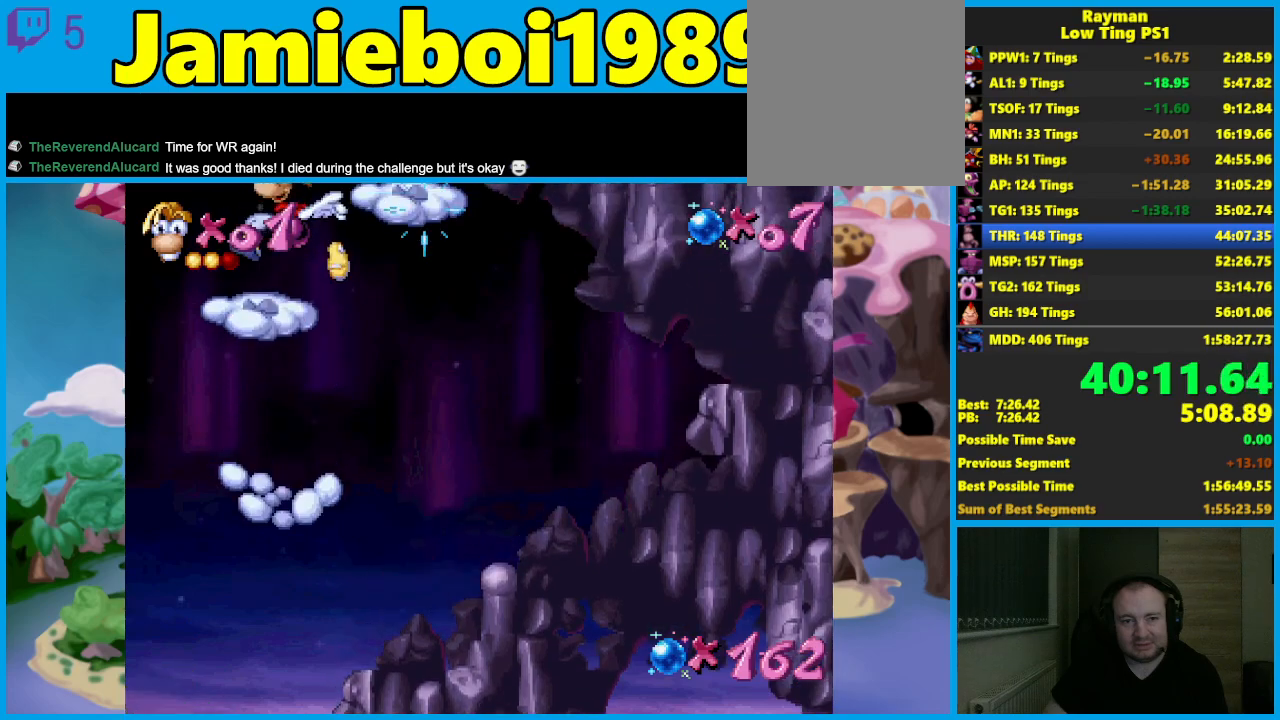
Gameplay with a controller (Xbox layout); each line is a JSON object with the inputs held at the frame after it. "events" lists button and stick changes between this image and that frame as [ms after this image, input, new state], when the widget could be followed in between. Not read: right_stick.
{"buttons": ["A"], "left_stick": "center", "events": [[83, "A", "up"], [200, "left_stick", "center"], [367, "A", "down"]]}
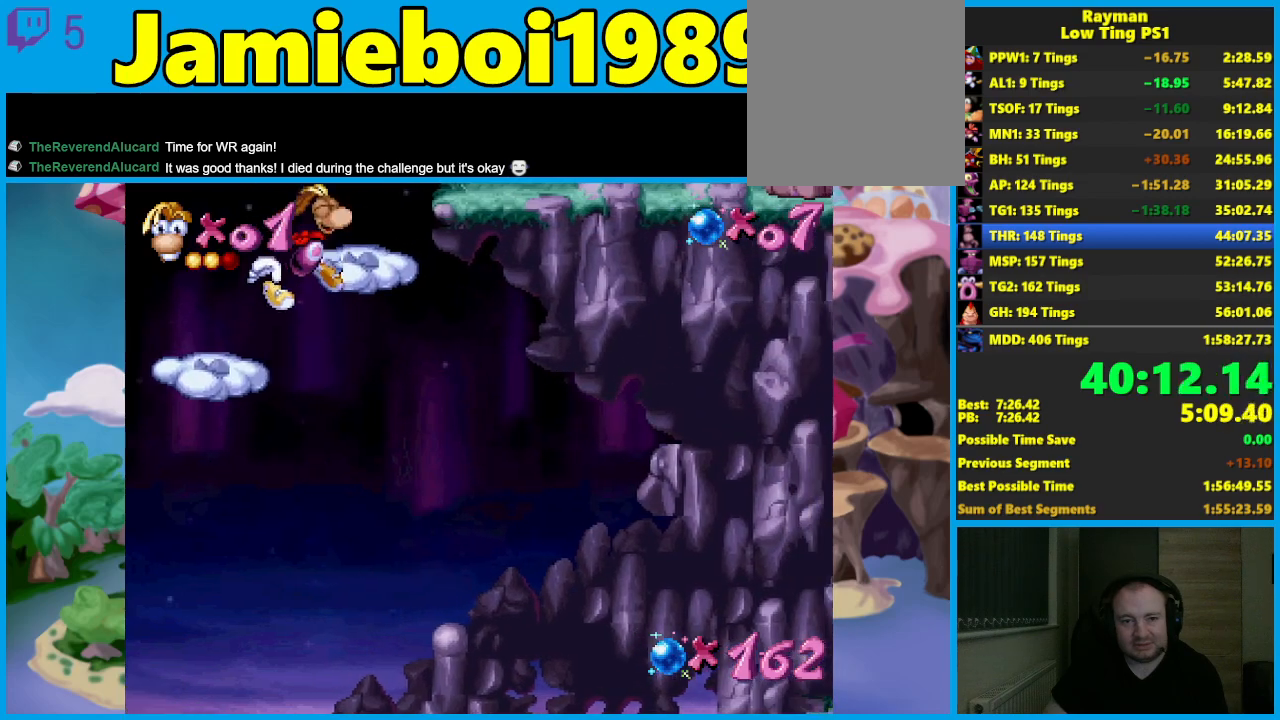
{"buttons": [], "left_stick": "center", "events": [[350, "A", "up"]]}
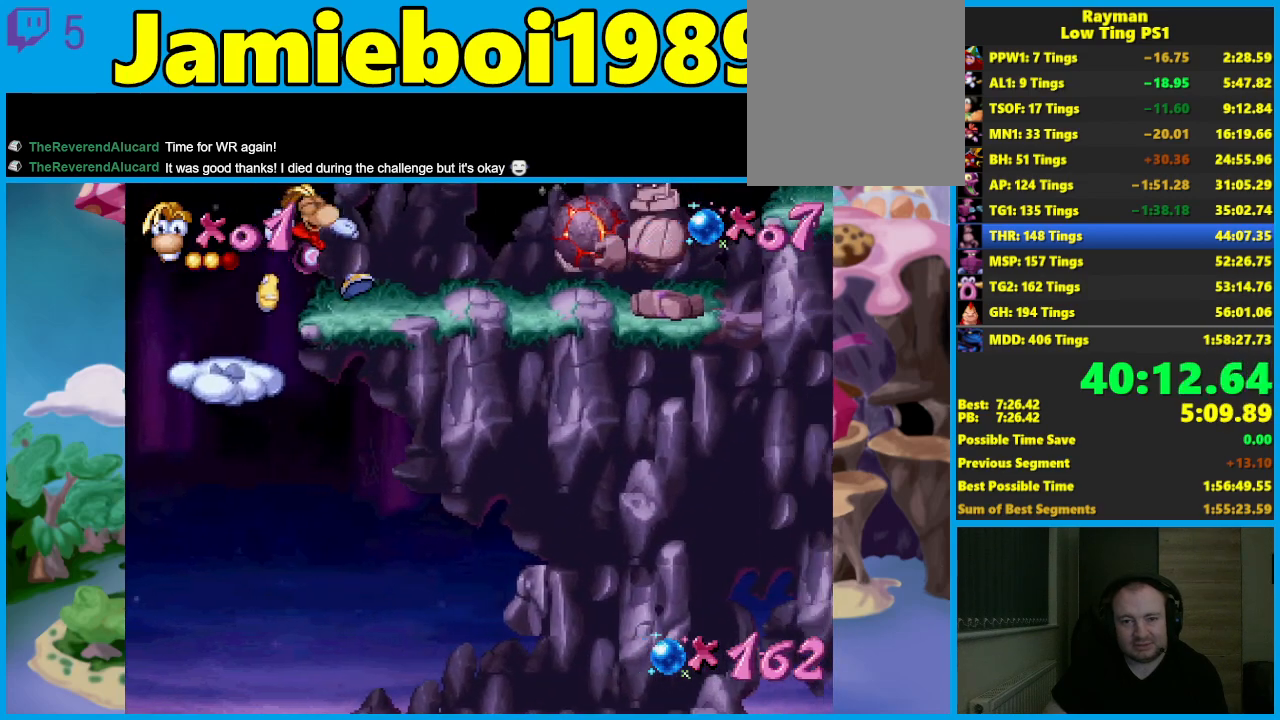
{"buttons": [], "left_stick": "center", "events": []}
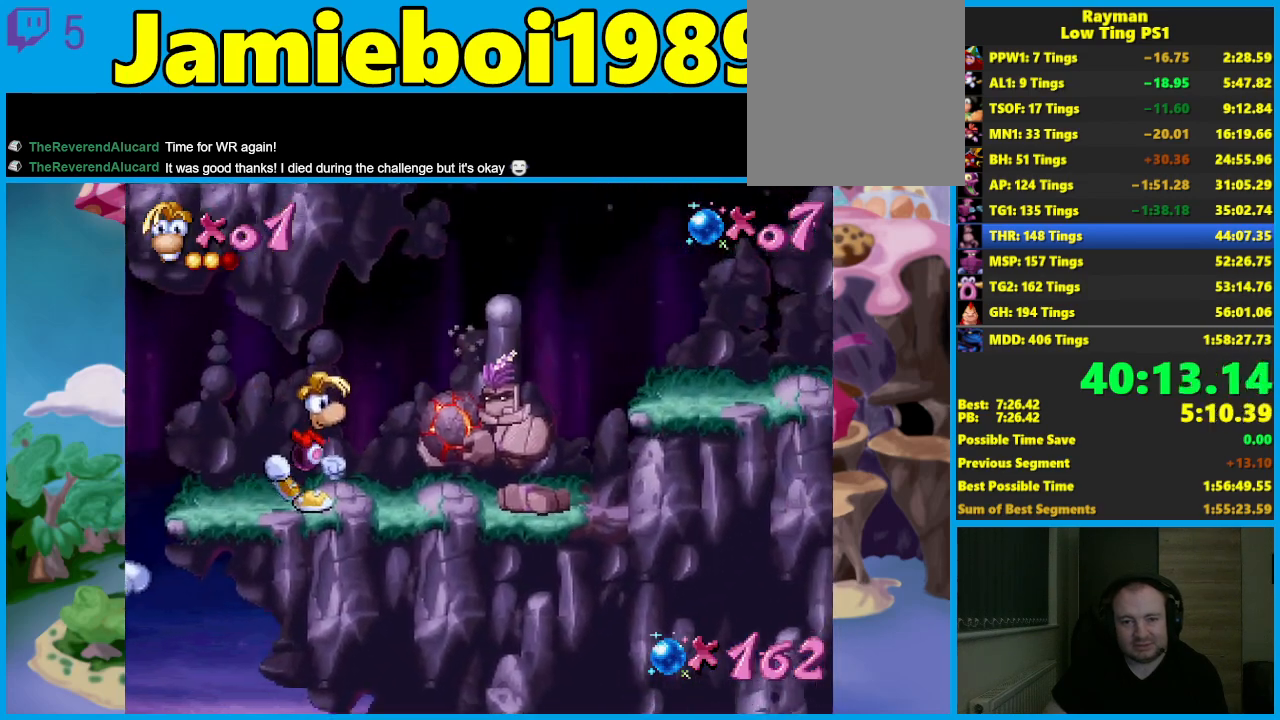
{"buttons": [], "left_stick": "center", "events": [[67, "A", "down"], [483, "A", "up"]]}
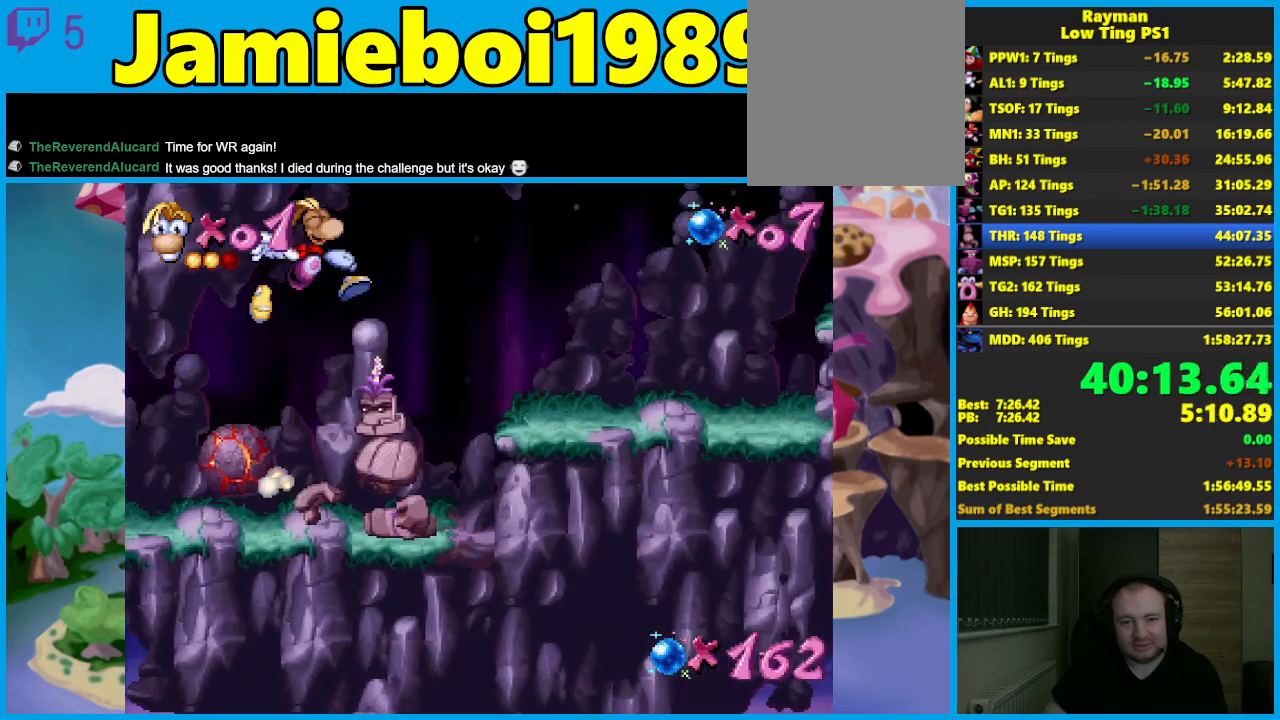
{"buttons": ["A"], "left_stick": "center", "events": [[67, "A", "down"]]}
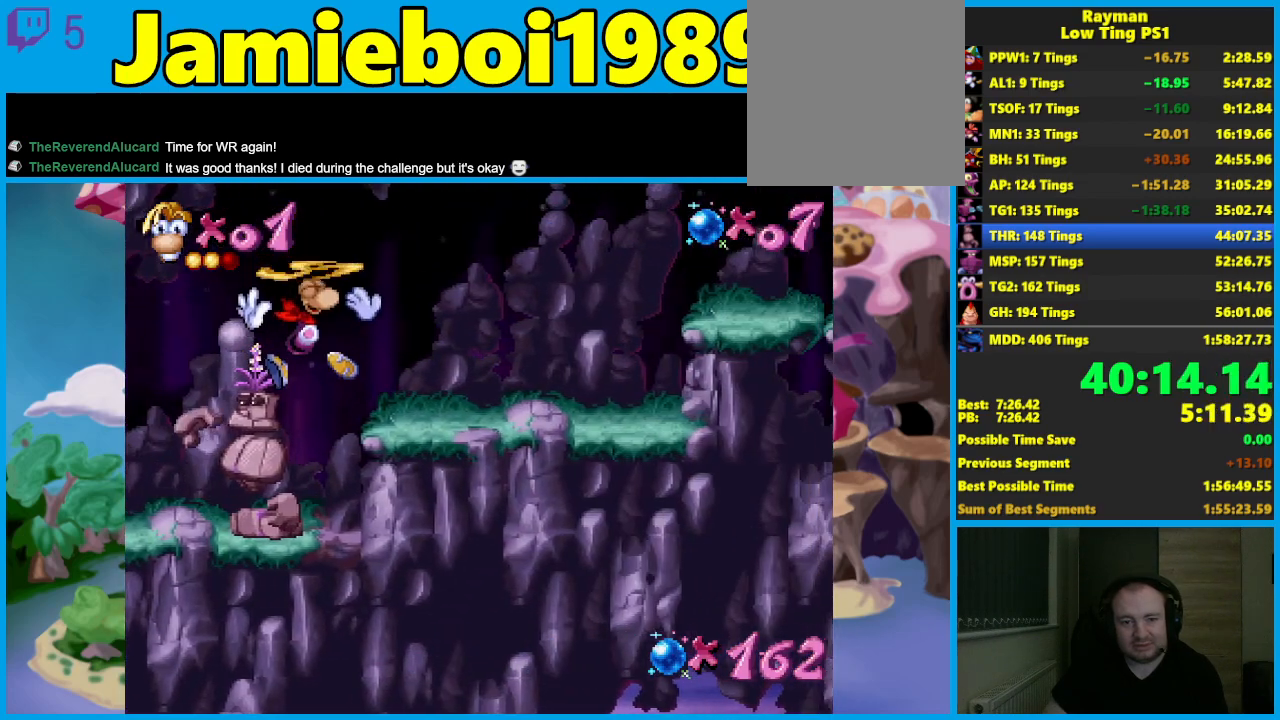
{"buttons": [], "left_stick": "center", "events": [[217, "A", "up"]]}
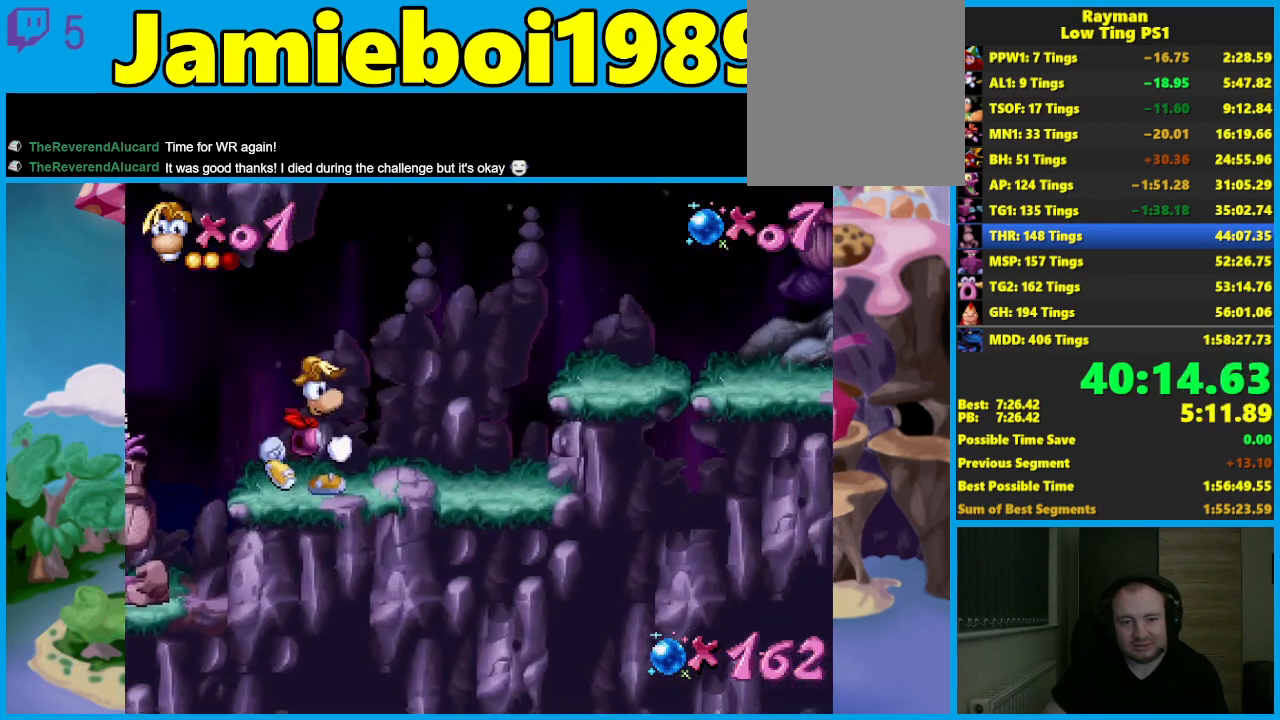
{"buttons": ["A"], "left_stick": "center", "events": [[267, "A", "down"]]}
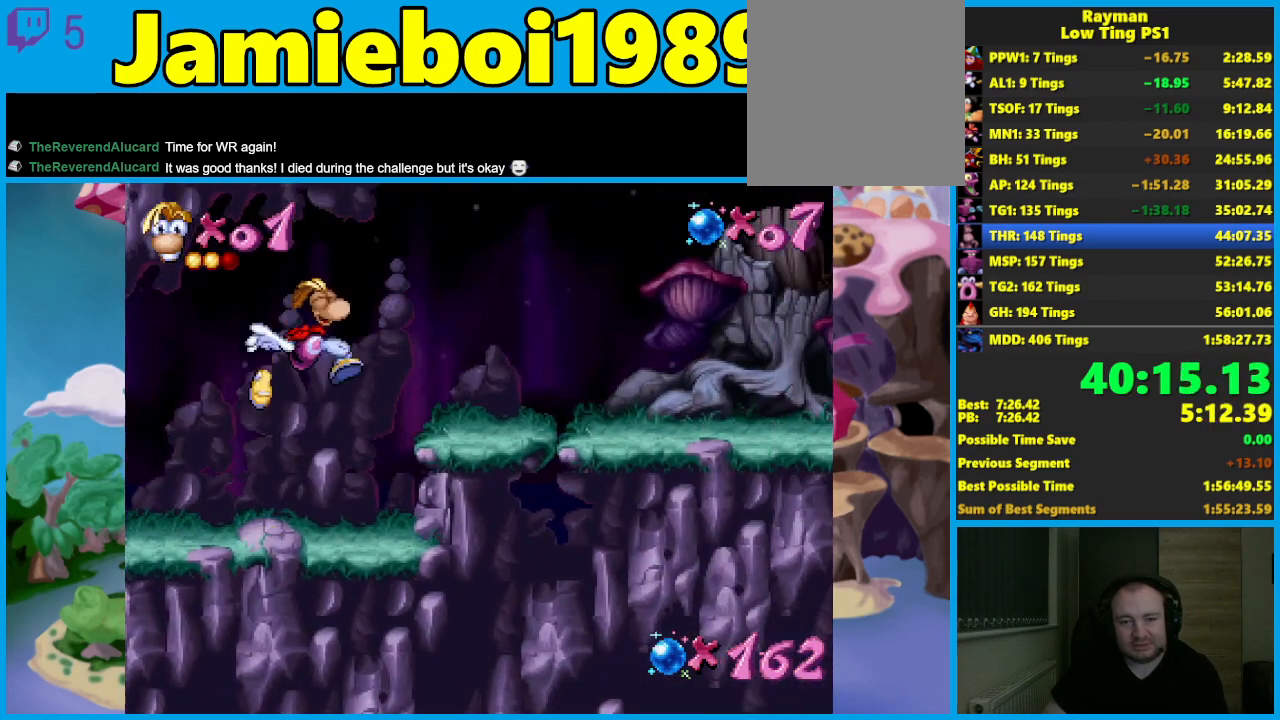
{"buttons": [], "left_stick": "center", "events": [[233, "A", "up"]]}
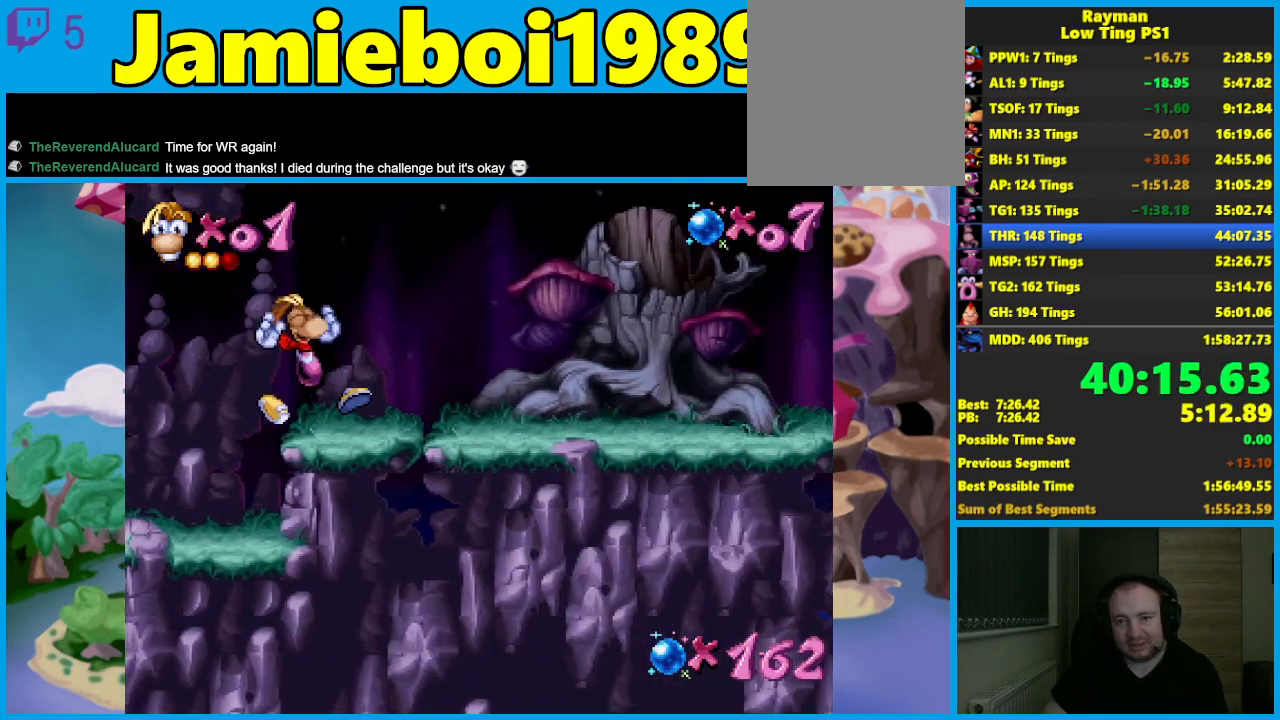
{"buttons": [], "left_stick": "center", "events": []}
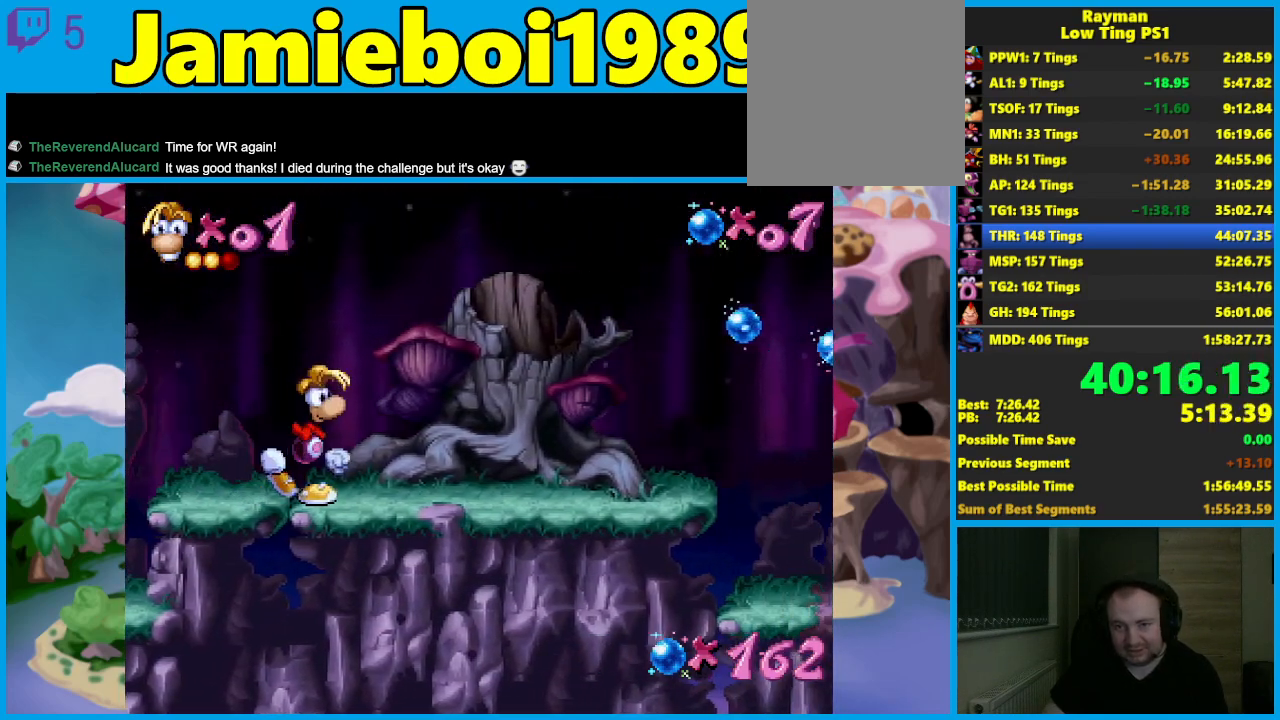
{"buttons": [], "left_stick": "center", "events": []}
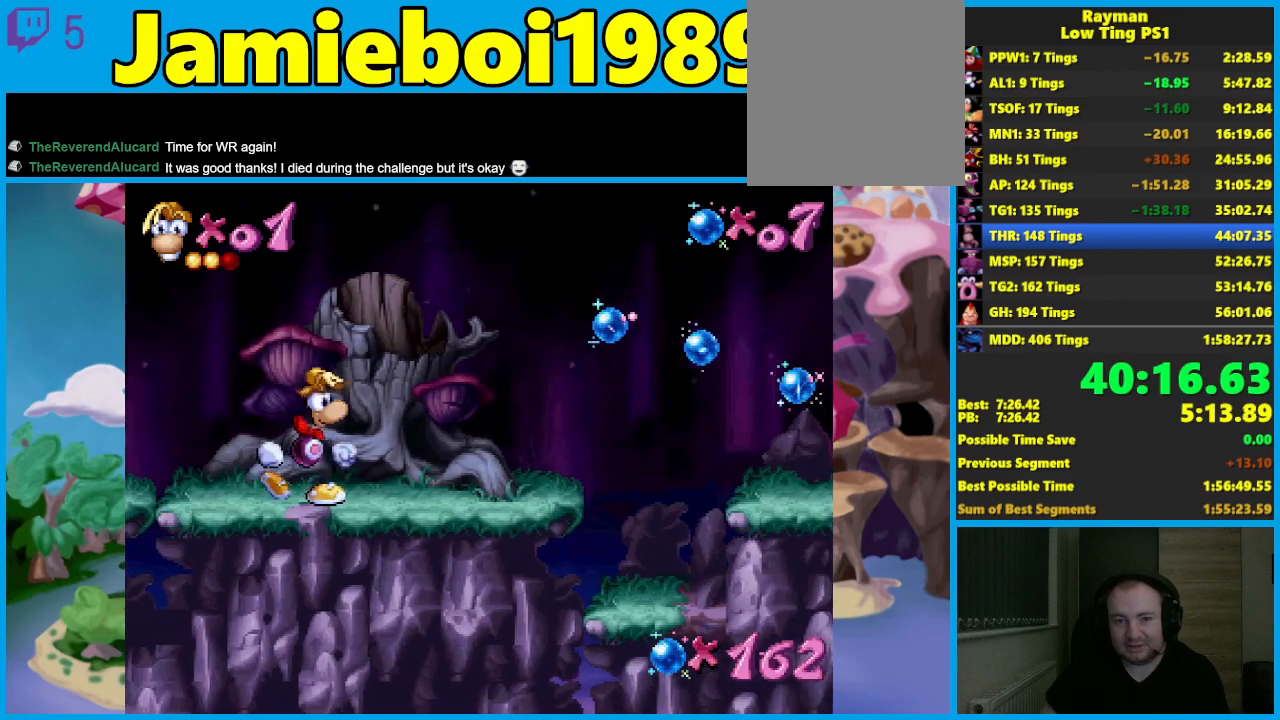
{"buttons": [], "left_stick": "center", "events": []}
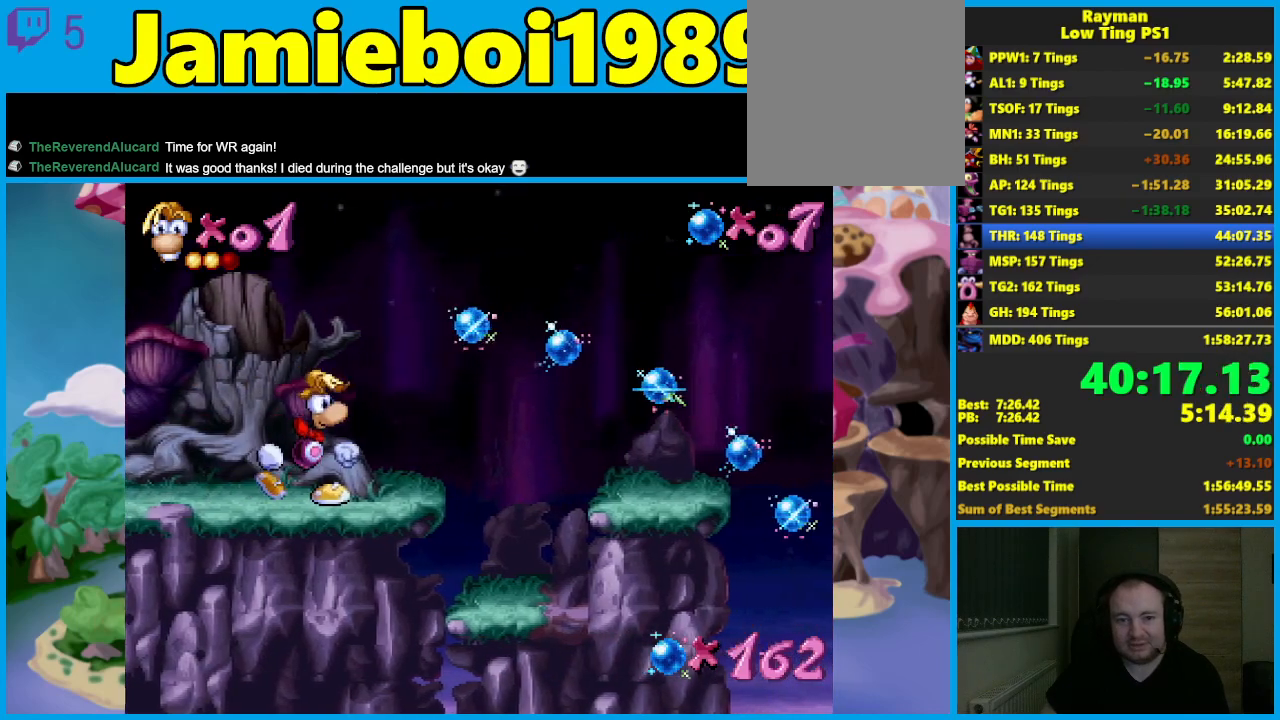
{"buttons": [], "left_stick": "left", "events": [[367, "left_stick", "left"]]}
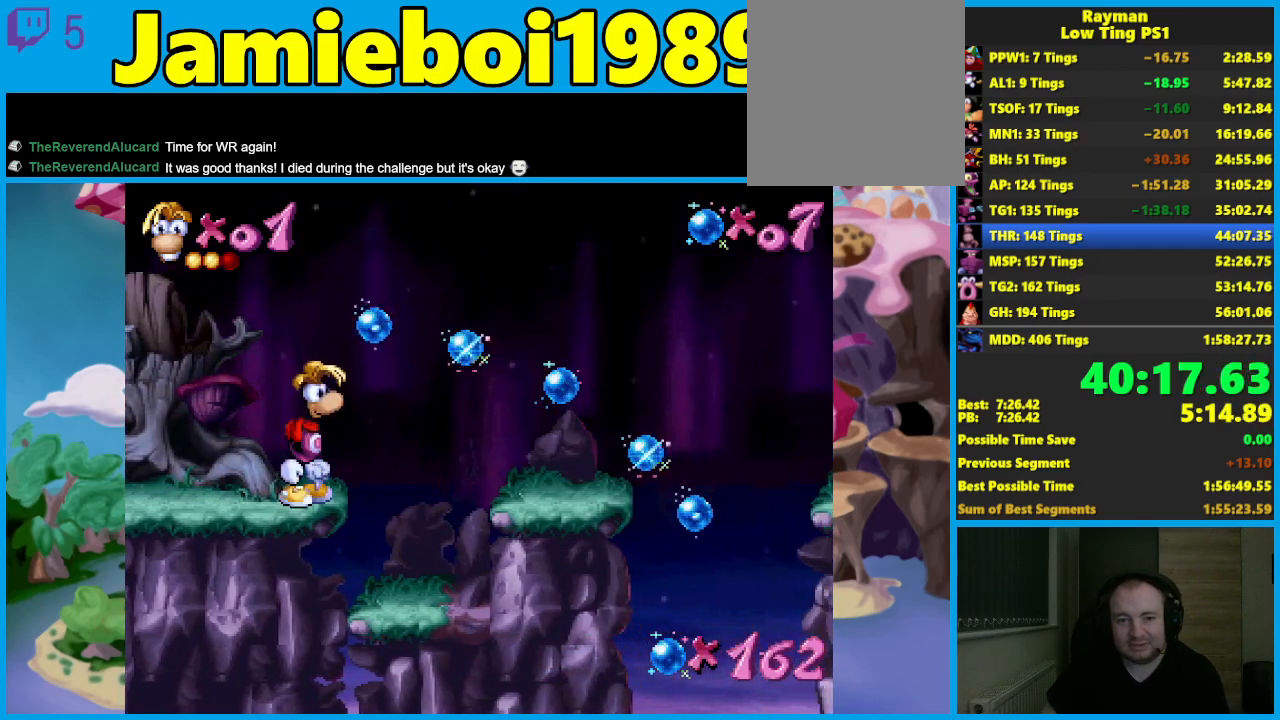
{"buttons": [], "left_stick": "center", "events": [[217, "left_stick", "center"]]}
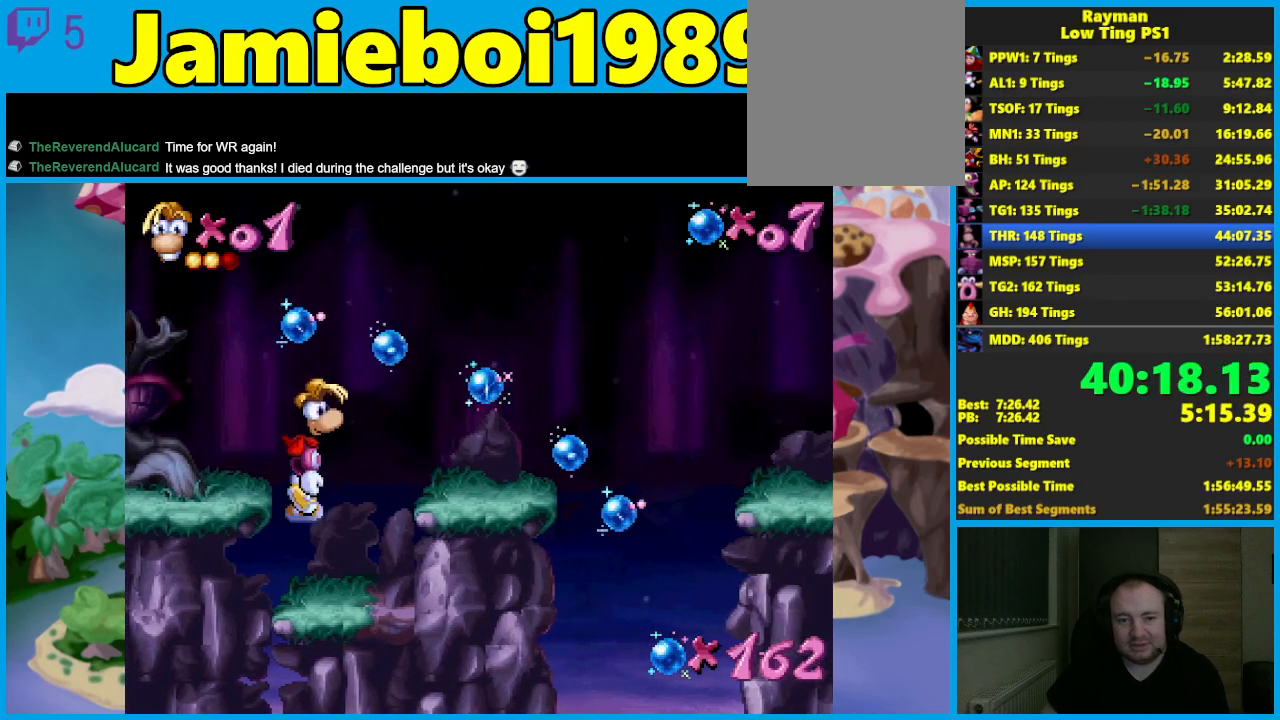
{"buttons": [], "left_stick": "left", "events": [[367, "left_stick", "left"]]}
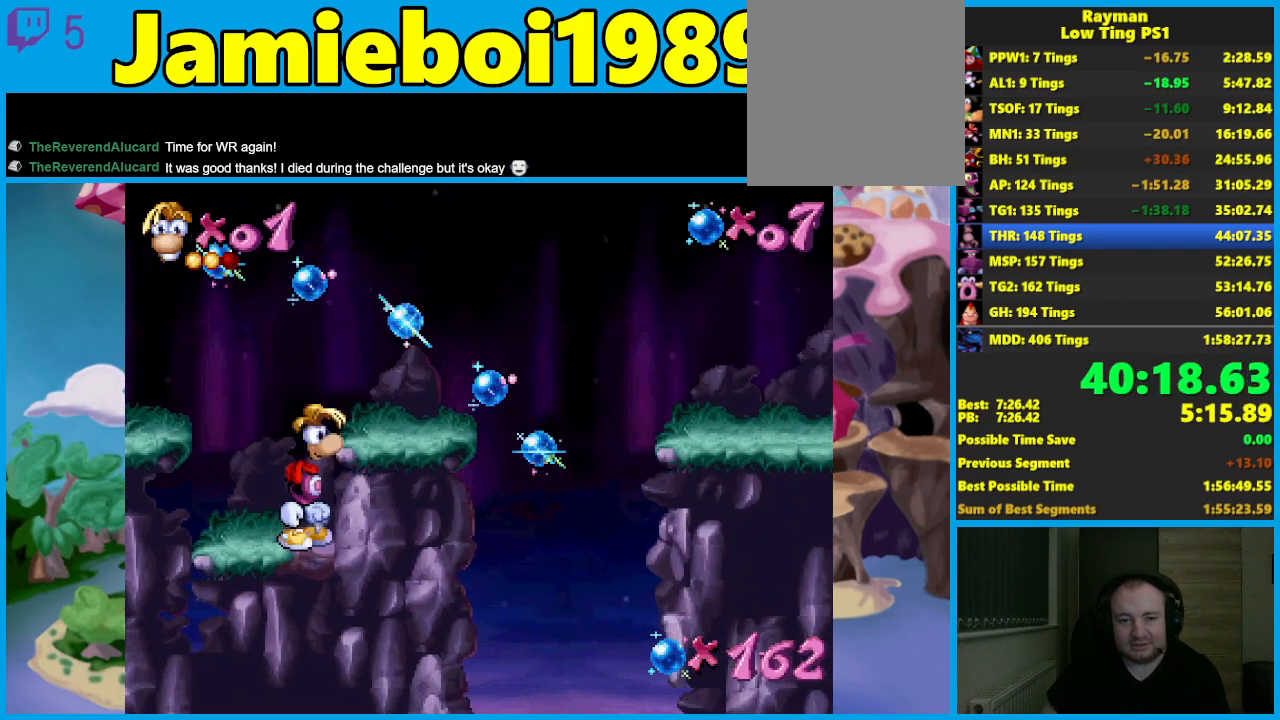
{"buttons": [], "left_stick": "left", "events": [[367, "A", "down"], [417, "A", "up"]]}
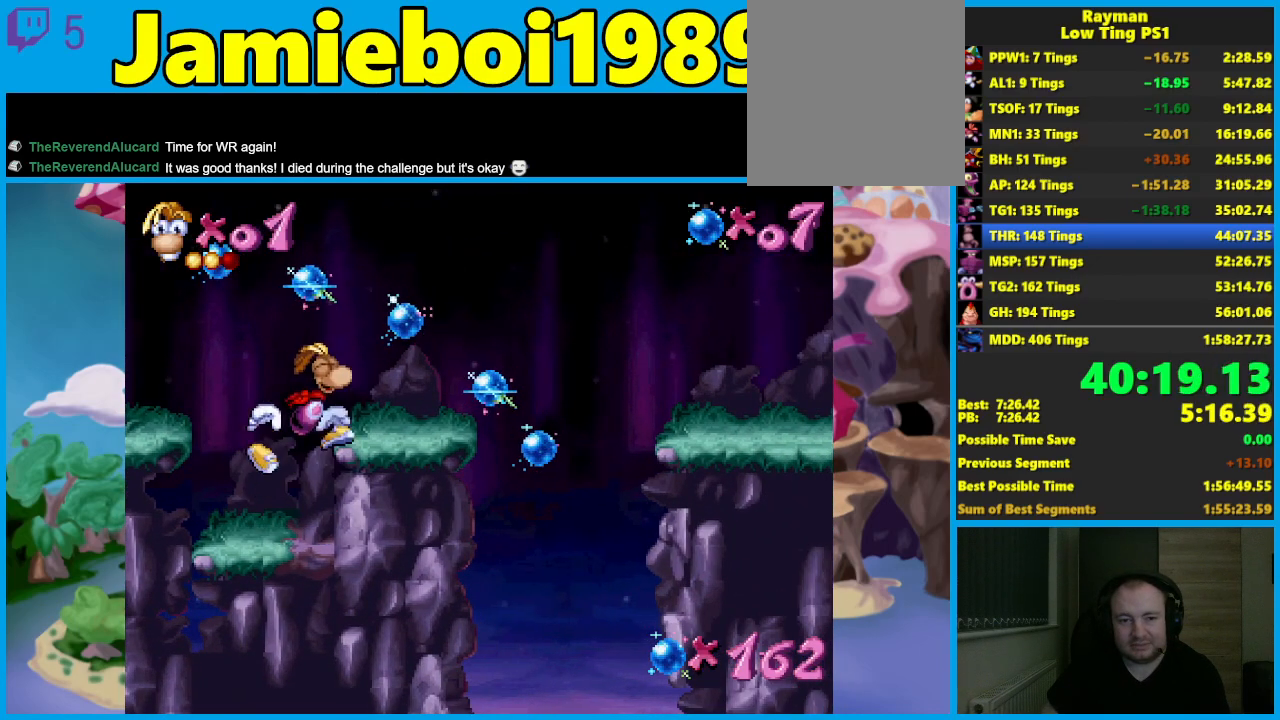
{"buttons": [], "left_stick": "down-left", "events": [[33, "left_stick", "center"], [133, "left_stick", "left"], [217, "left_stick", "down-left"]]}
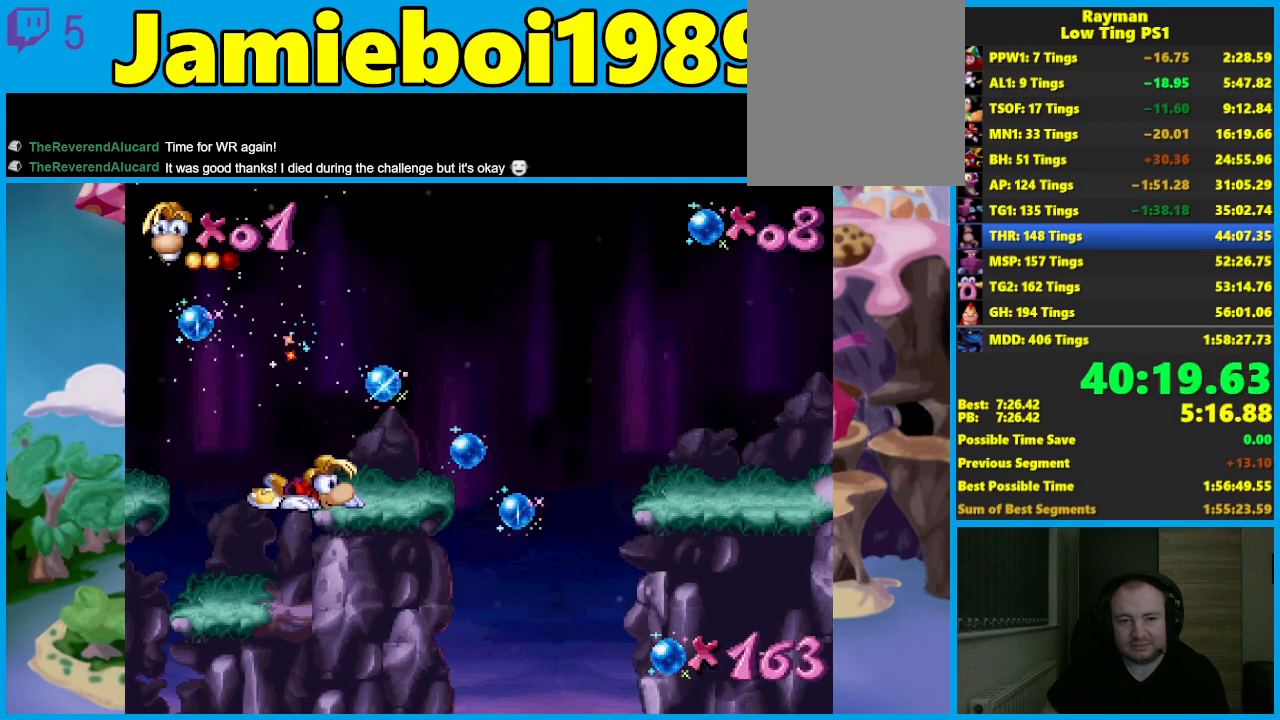
{"buttons": ["R2"], "left_stick": "down-left", "events": [[33, "R2", "down"]]}
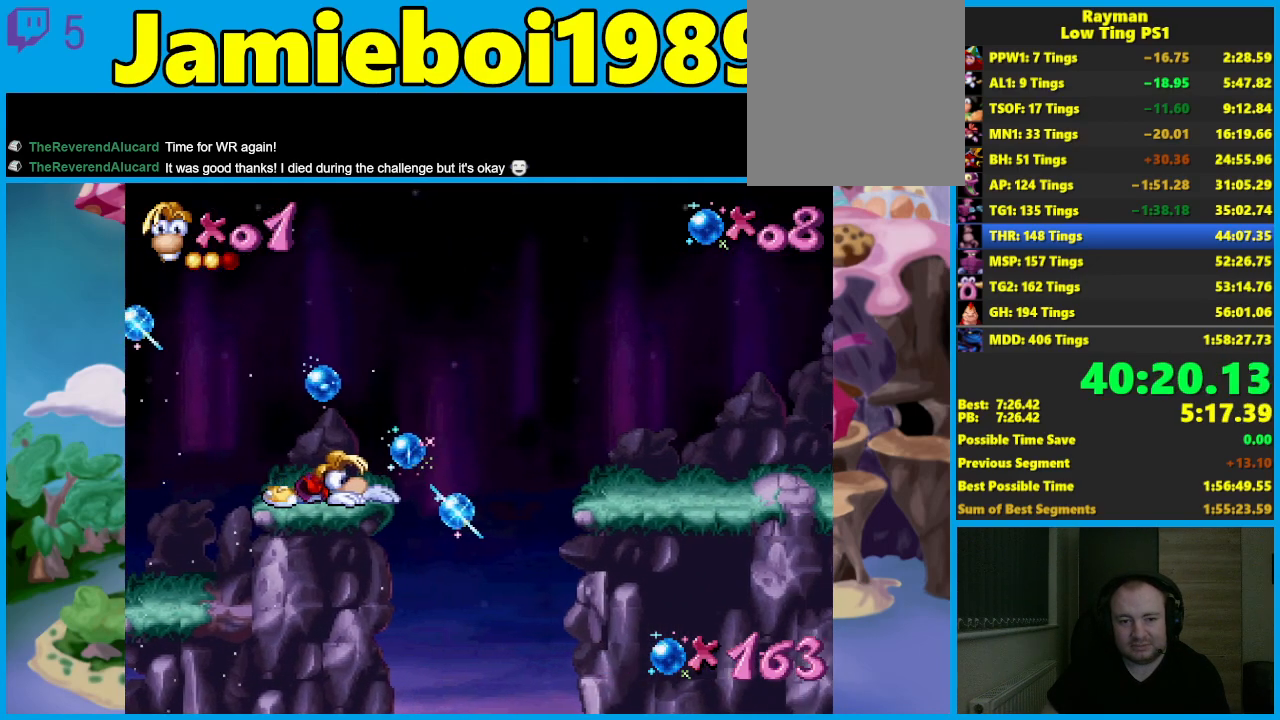
{"buttons": ["R2"], "left_stick": "down-left", "events": []}
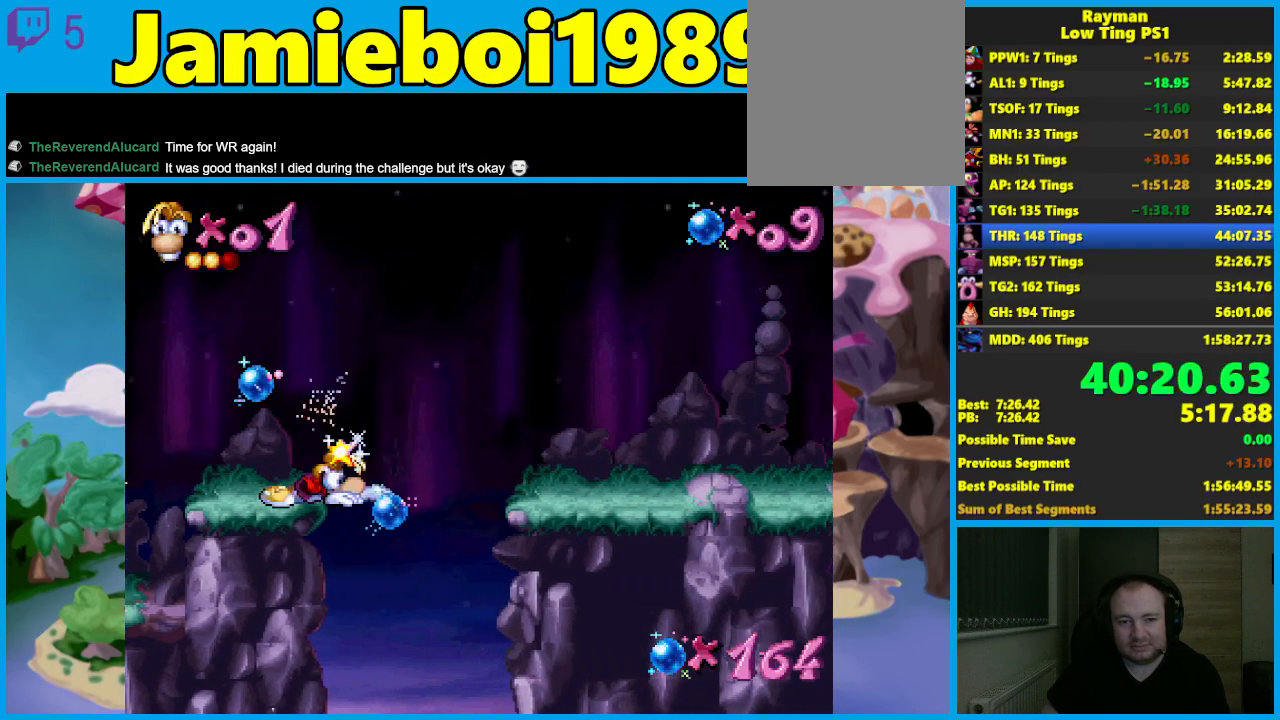
{"buttons": ["A"], "left_stick": "center", "events": [[17, "left_stick", "left"], [67, "R2", "up"], [133, "A", "down"], [150, "left_stick", "center"]]}
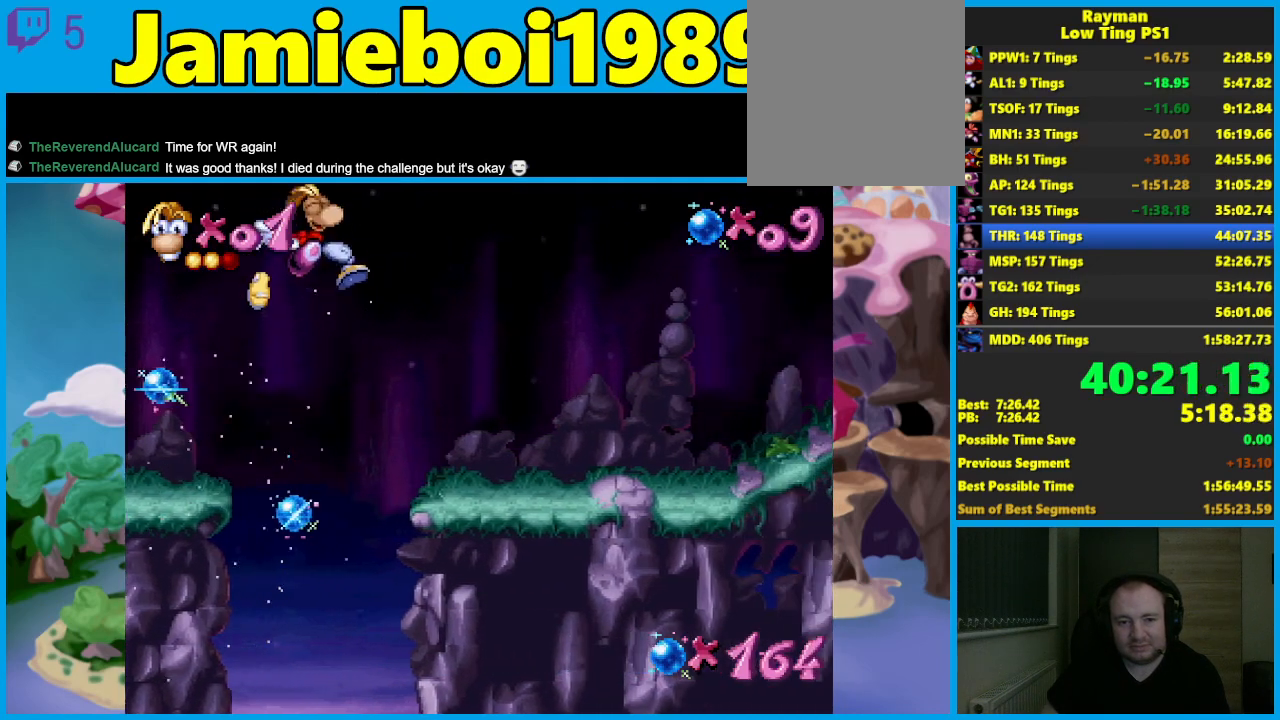
{"buttons": [], "left_stick": "left", "events": [[350, "A", "up"], [433, "left_stick", "left"]]}
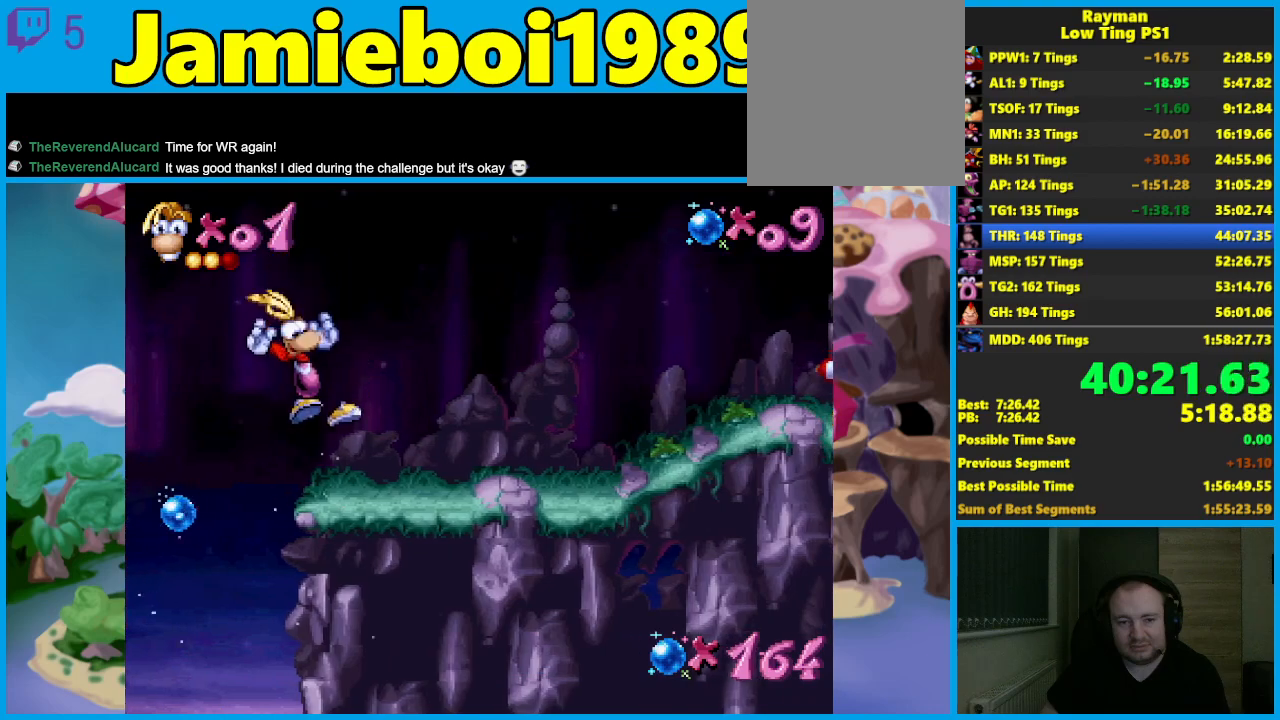
{"buttons": [], "left_stick": "center", "events": [[400, "left_stick", "up"], [500, "left_stick", "center"]]}
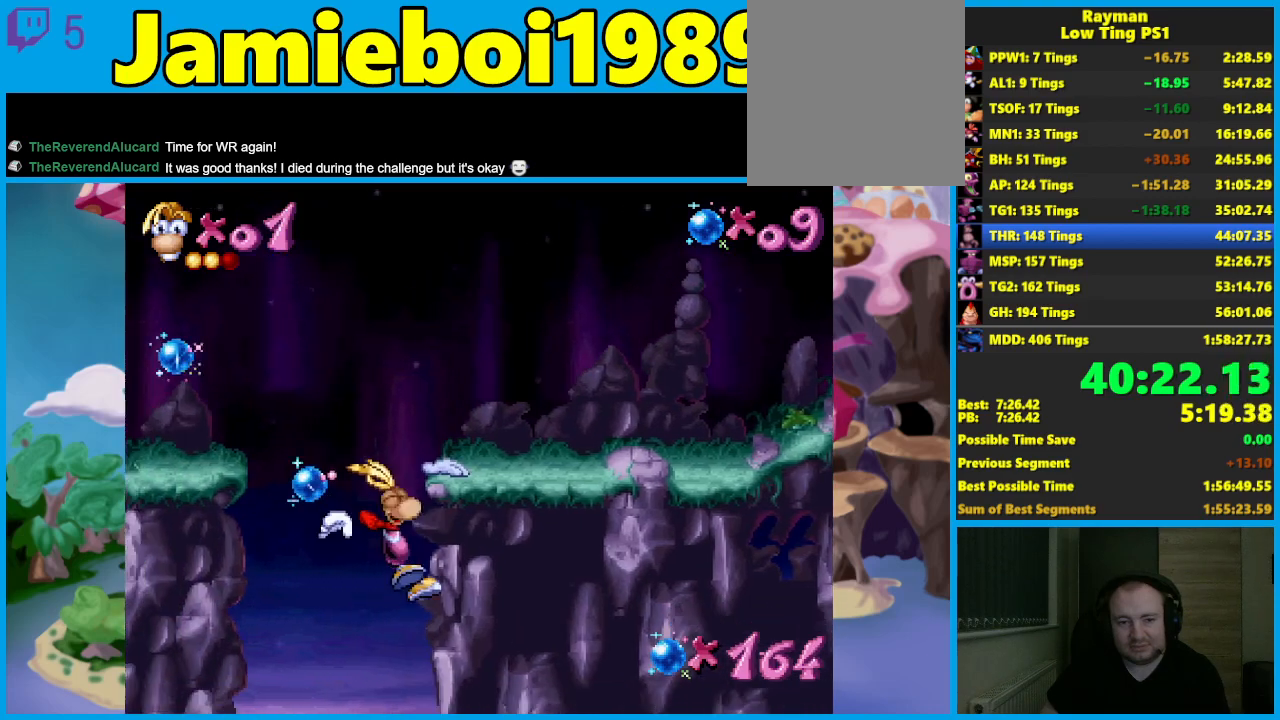
{"buttons": [], "left_stick": "left", "events": [[50, "left_stick", "down-left"], [217, "left_stick", "center"], [450, "left_stick", "left"]]}
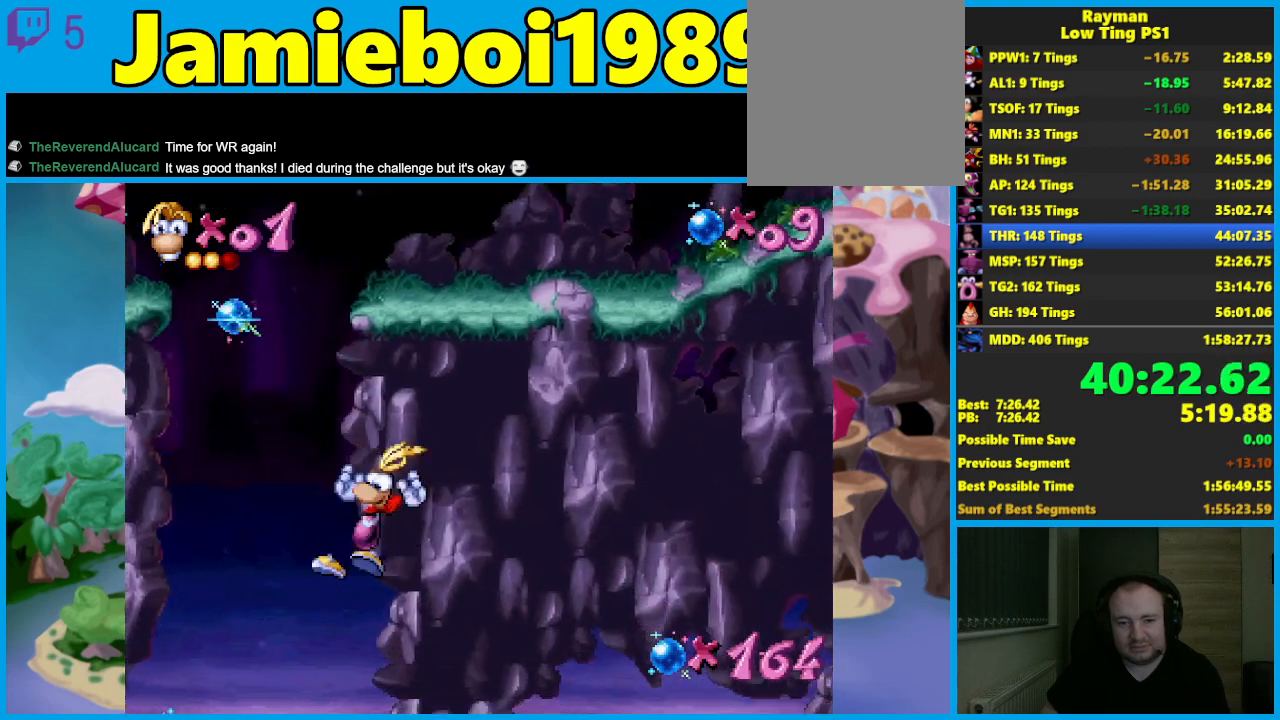
{"buttons": [], "left_stick": "left", "events": []}
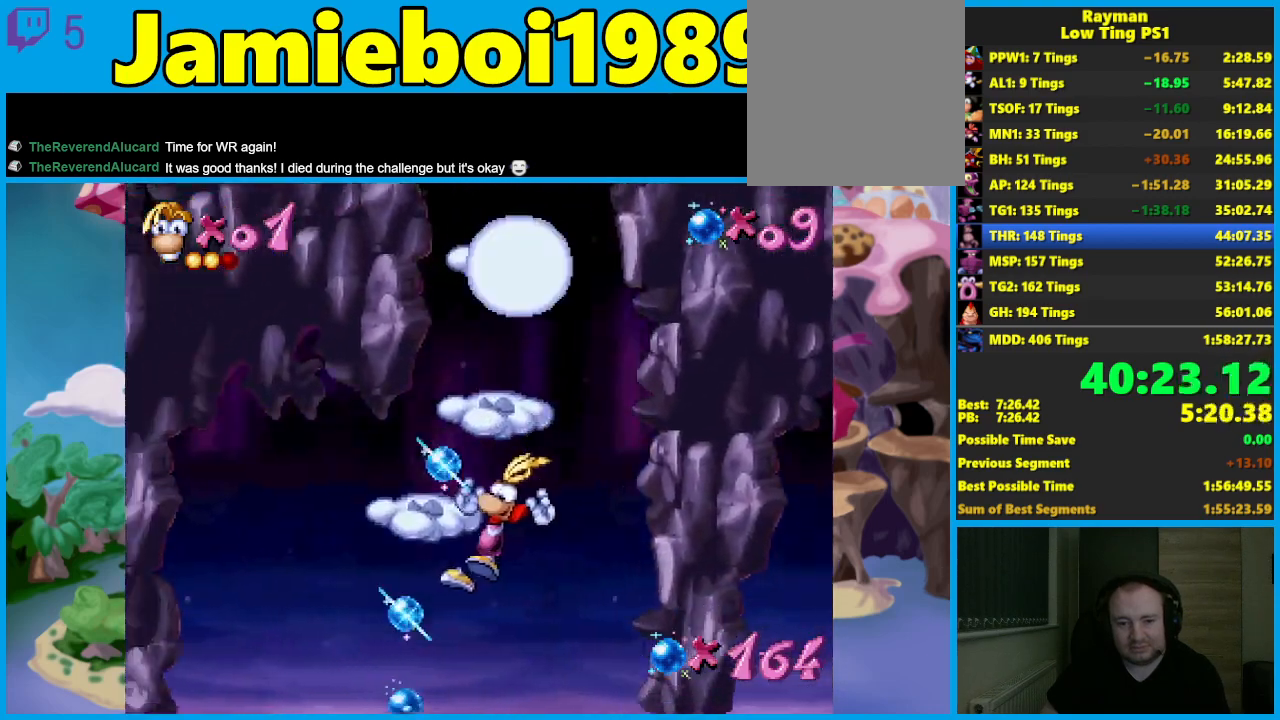
{"buttons": [], "left_stick": "center", "events": [[183, "left_stick", "center"]]}
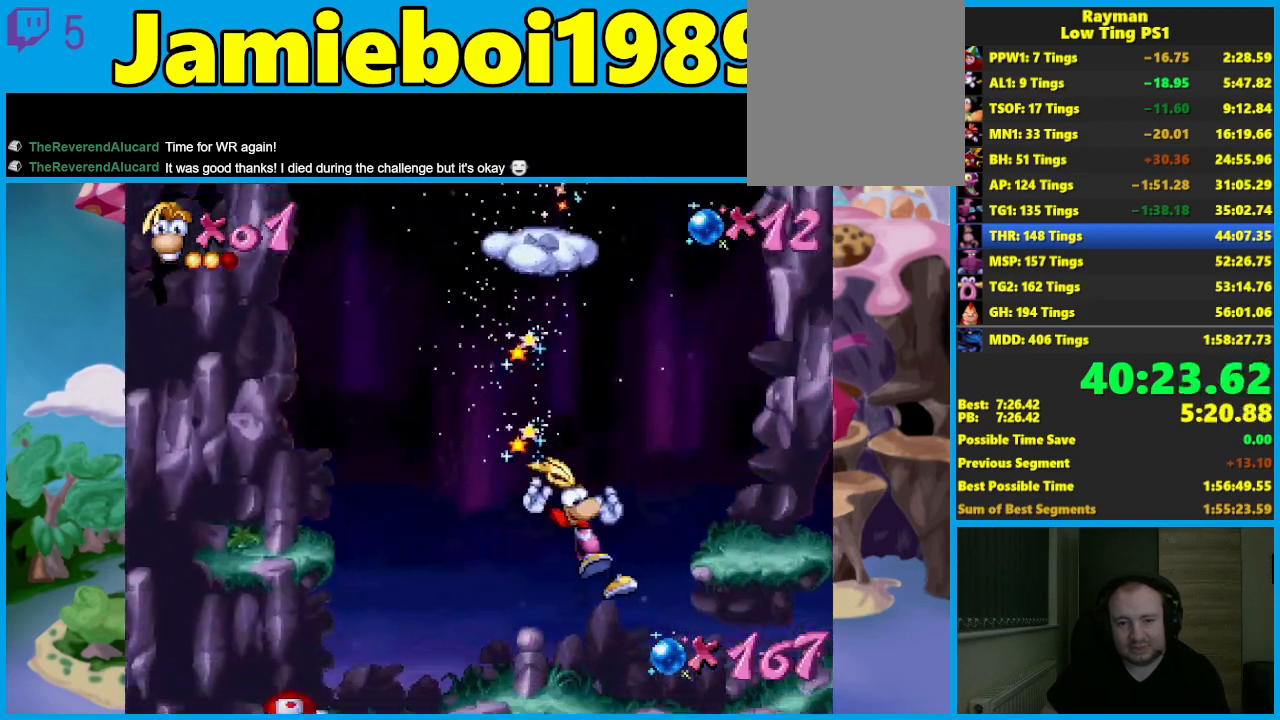
{"buttons": [], "left_stick": "left", "events": [[317, "left_stick", "left"]]}
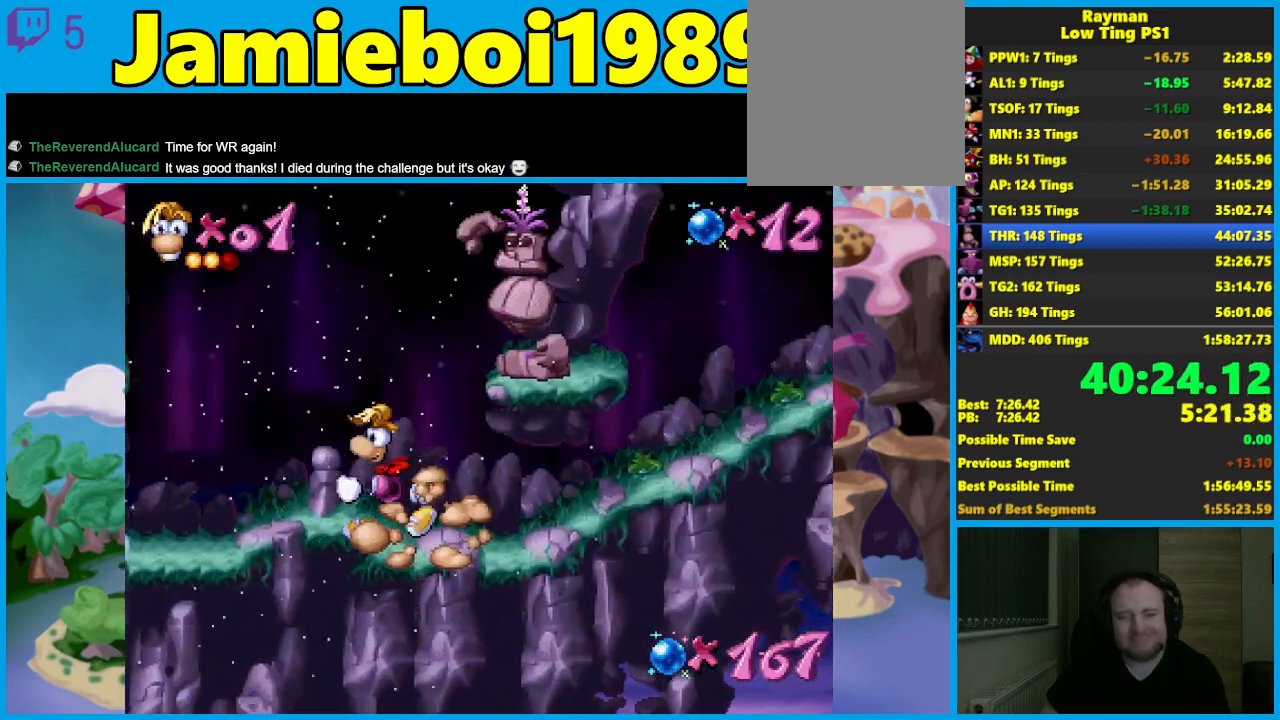
{"buttons": [], "left_stick": "left", "events": []}
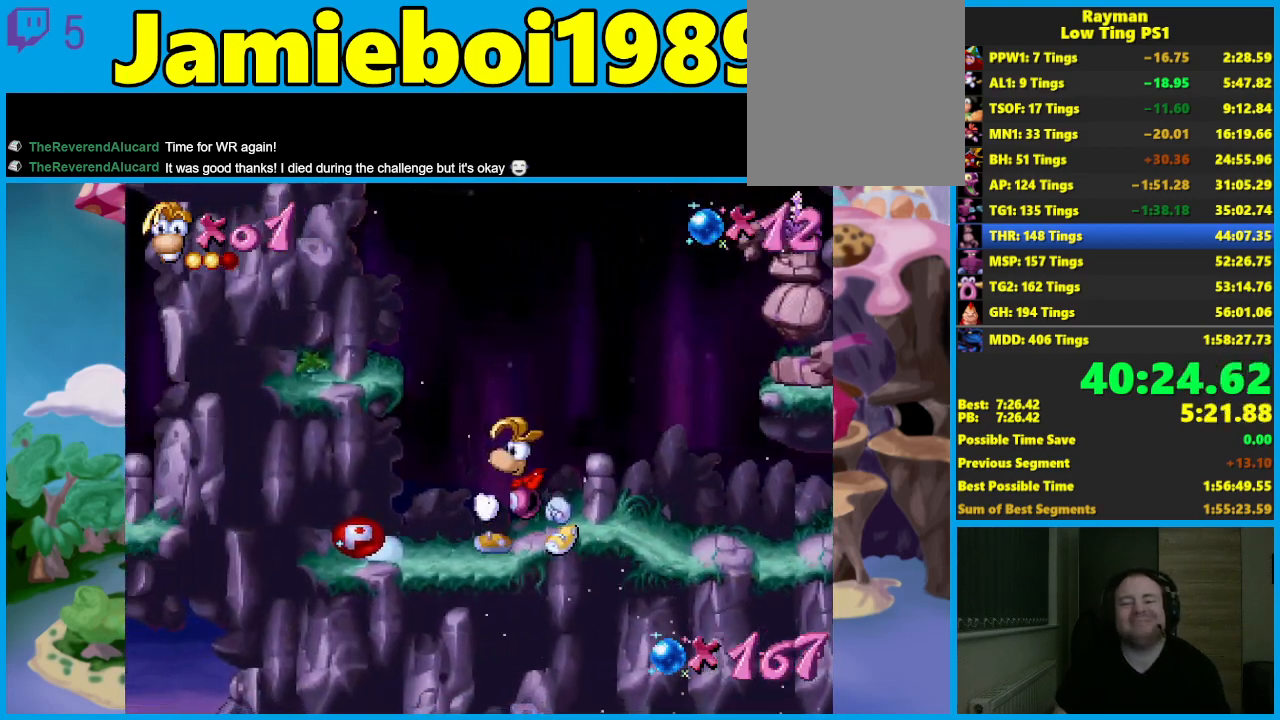
{"buttons": [], "left_stick": "left", "events": []}
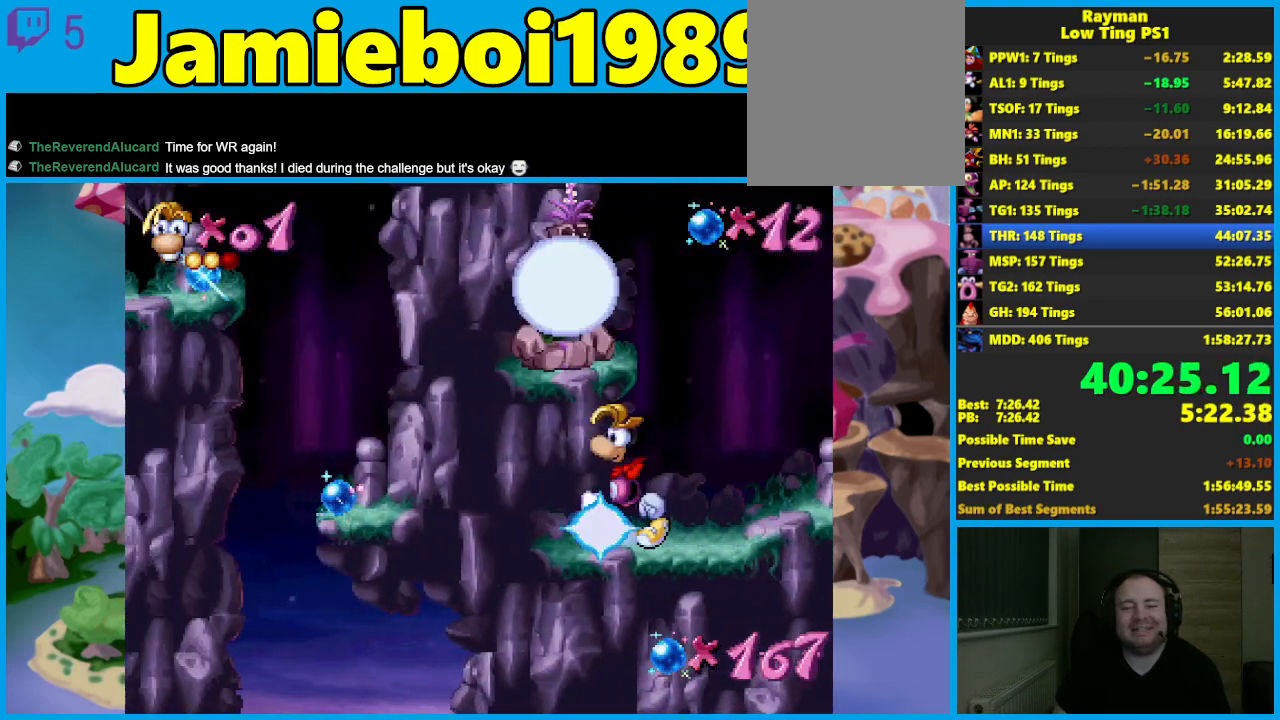
{"buttons": [], "left_stick": "center", "events": [[100, "left_stick", "center"]]}